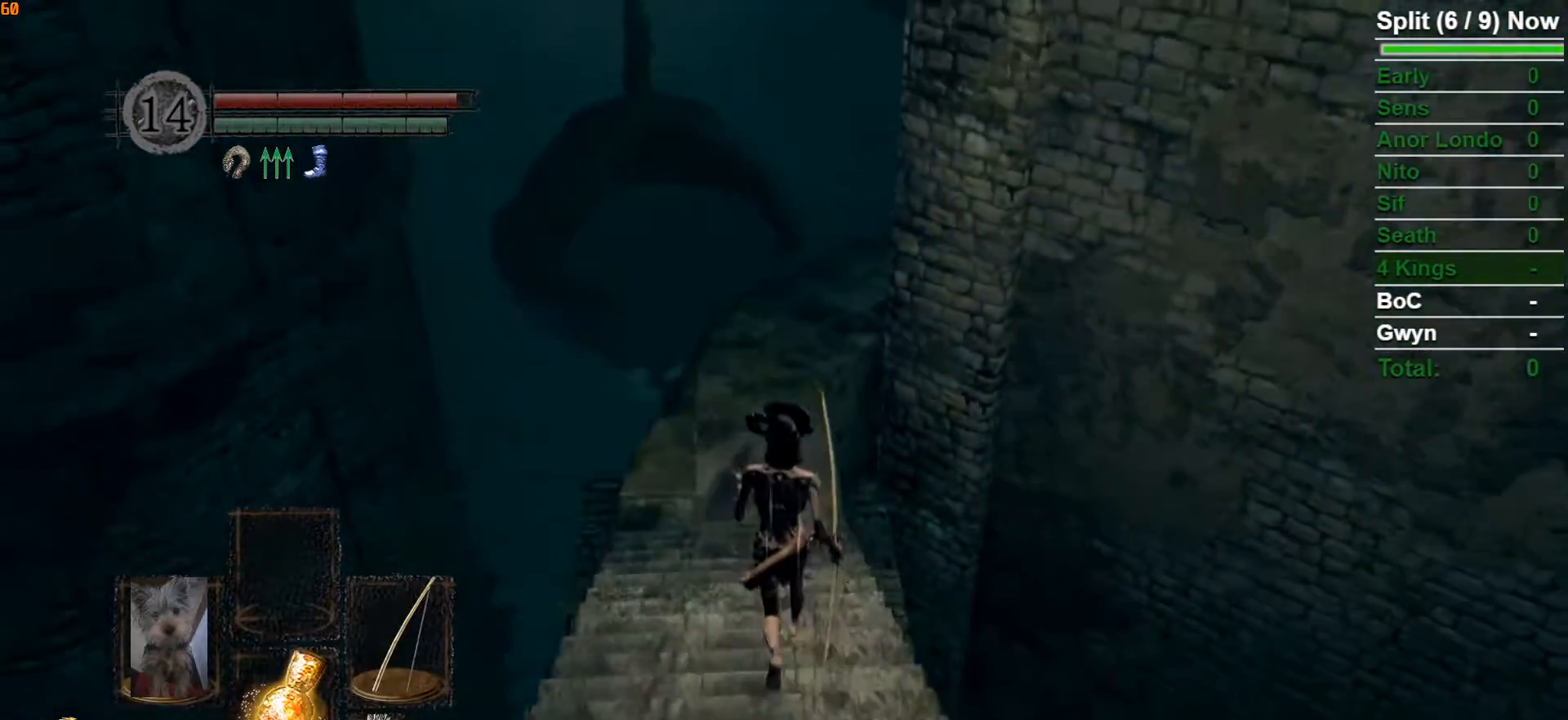
Gameplay with a controller (Xbox layout); each line is a JSON object with the inputs held at the frame after it. "events" lists button and stick changes between this image and that frame as [ms after this image, input, new state], when the widget could be followed in between. Not read: L1 L2 R1.
{"buttons": ["B"], "left_stick": "up", "right_stick": "center"}
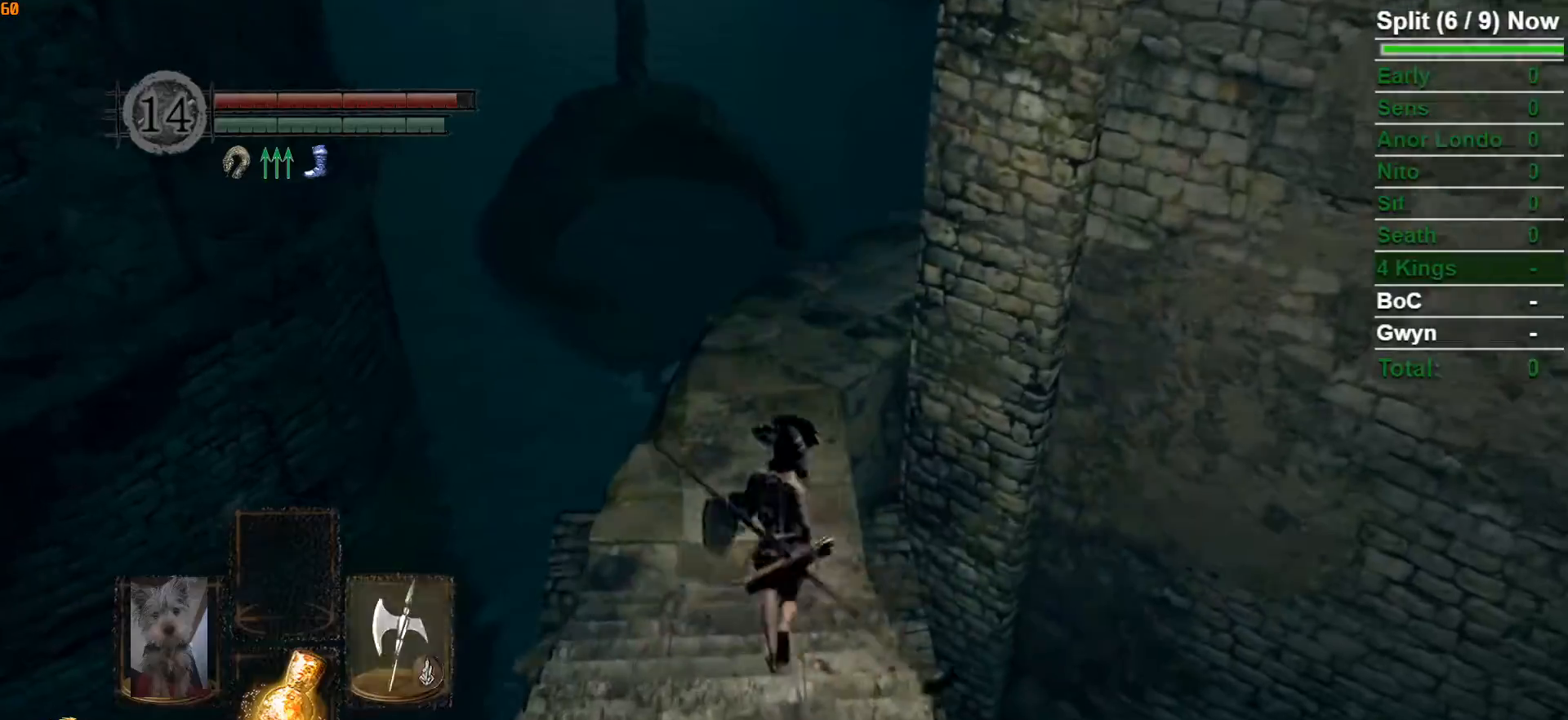
{"buttons": ["B"], "left_stick": "up", "right_stick": "center", "events": [[200, "Y", "down"], [317, "Y", "up"]]}
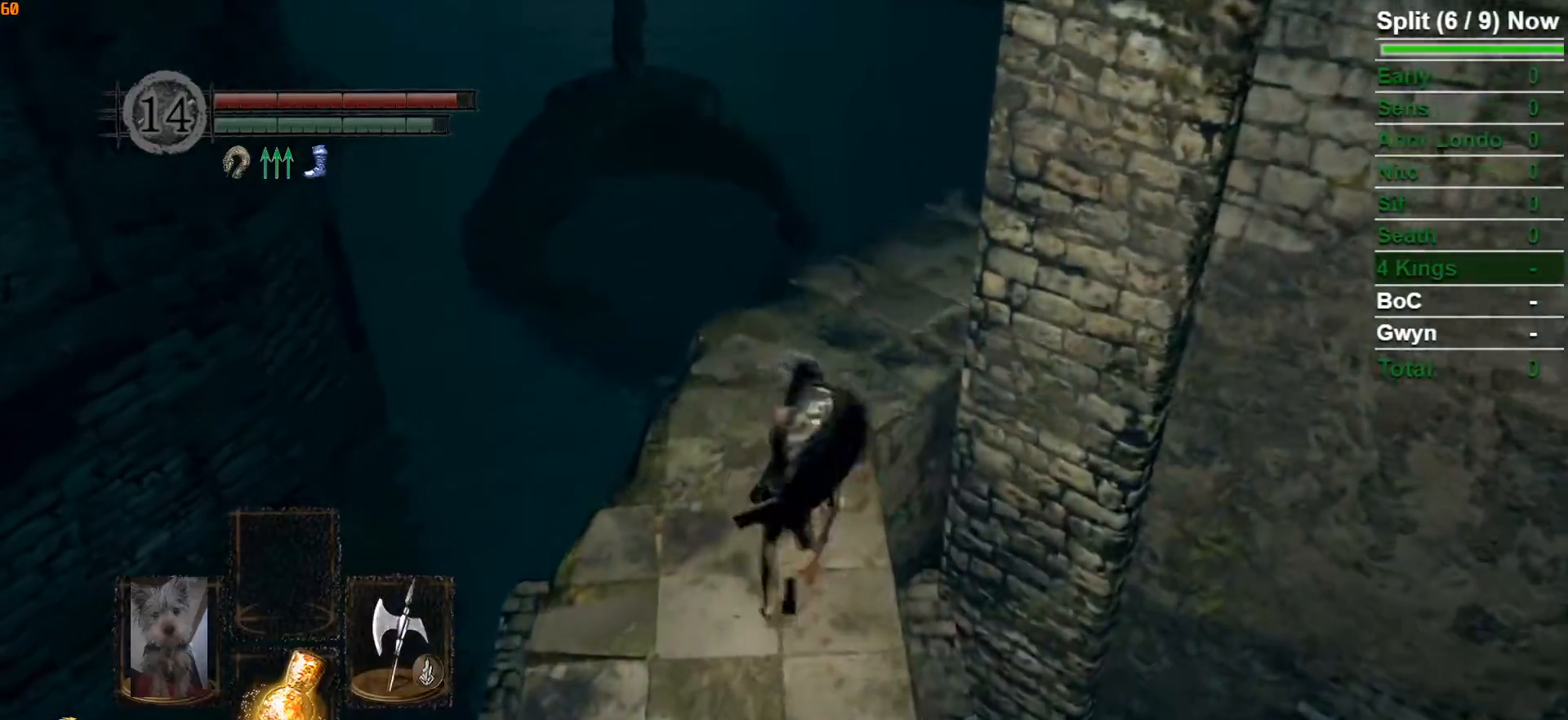
{"buttons": ["B"], "left_stick": "up", "right_stick": "down-right", "events": [[50, "right_stick", "down-right"], [233, "right_stick", "center"], [400, "right_stick", "down-right"]]}
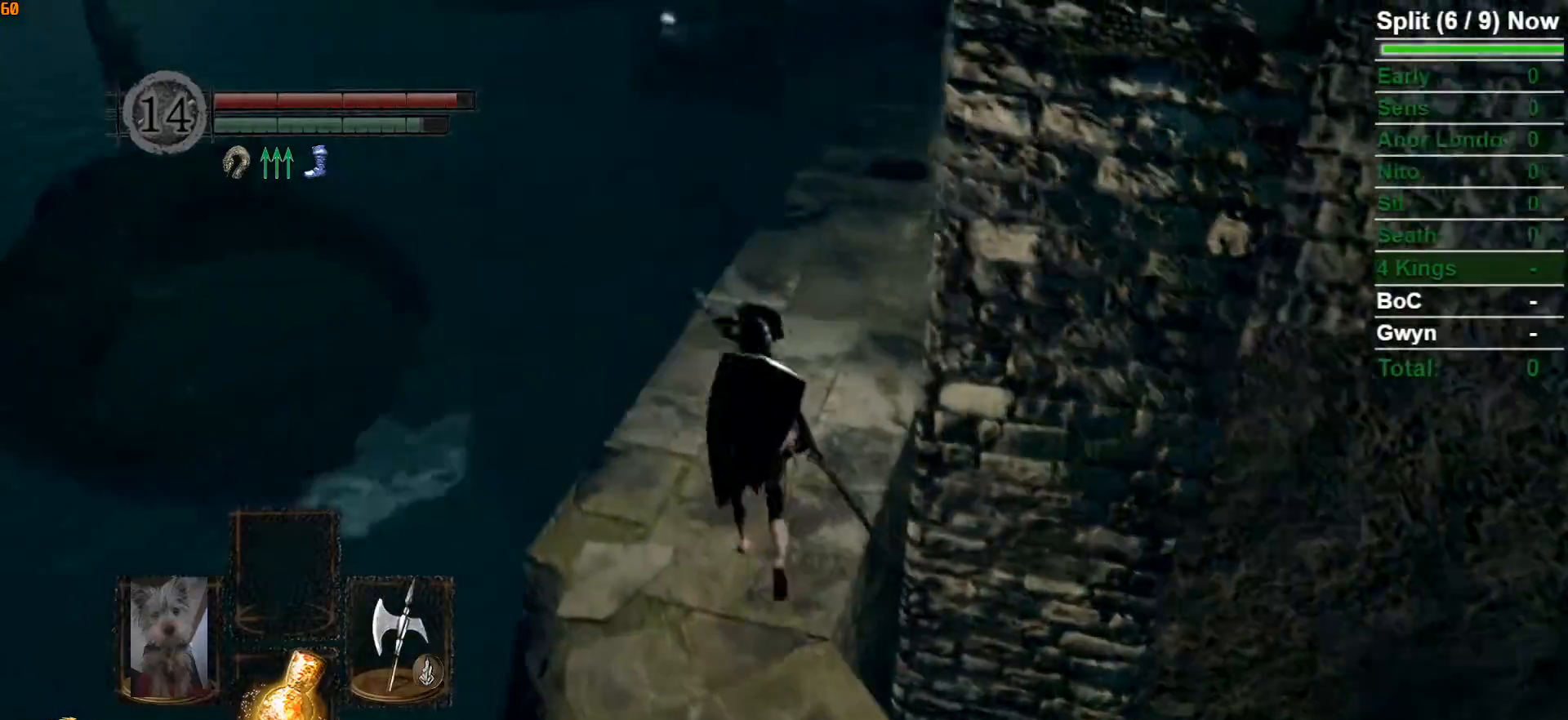
{"buttons": ["B"], "left_stick": "up", "right_stick": "center", "events": [[17, "right_stick", "center"], [83, "B", "up"], [167, "right_stick", "right"], [300, "B", "down"], [333, "right_stick", "center"]]}